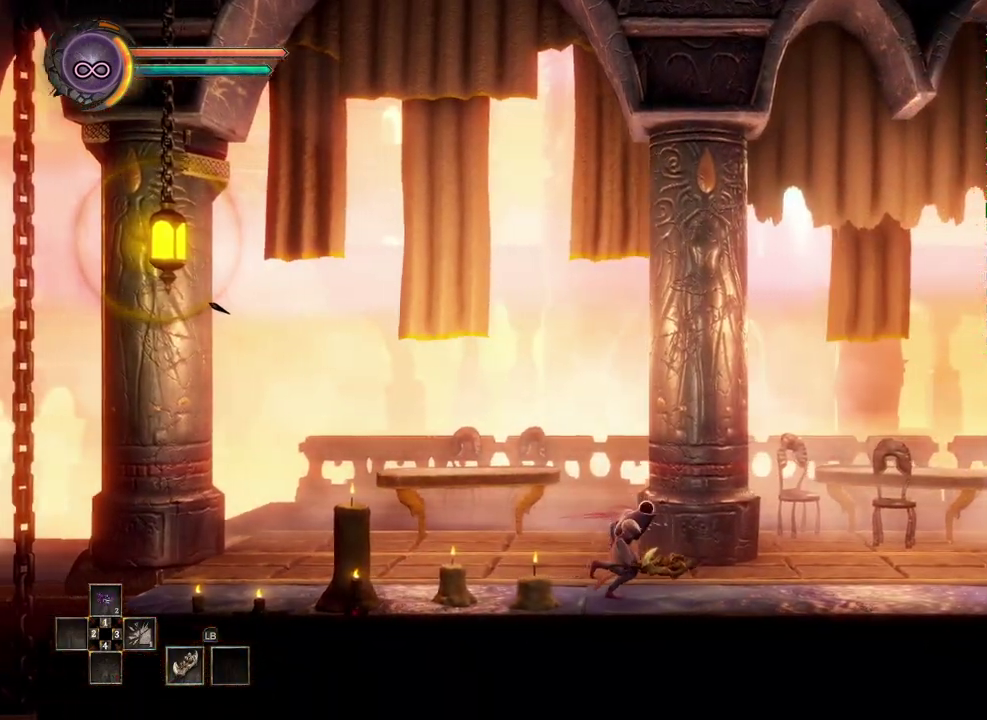
Gameplay with a controller (Xbox layout); each line is a JSON object with the inputs held at the frame after it. "events" lists button and stick changes between this image and that frame as [ms after this image, input, new state], when the widget could be followed in between.
{"buttons": [], "left_stick": "right", "right_stick": "center", "events": []}
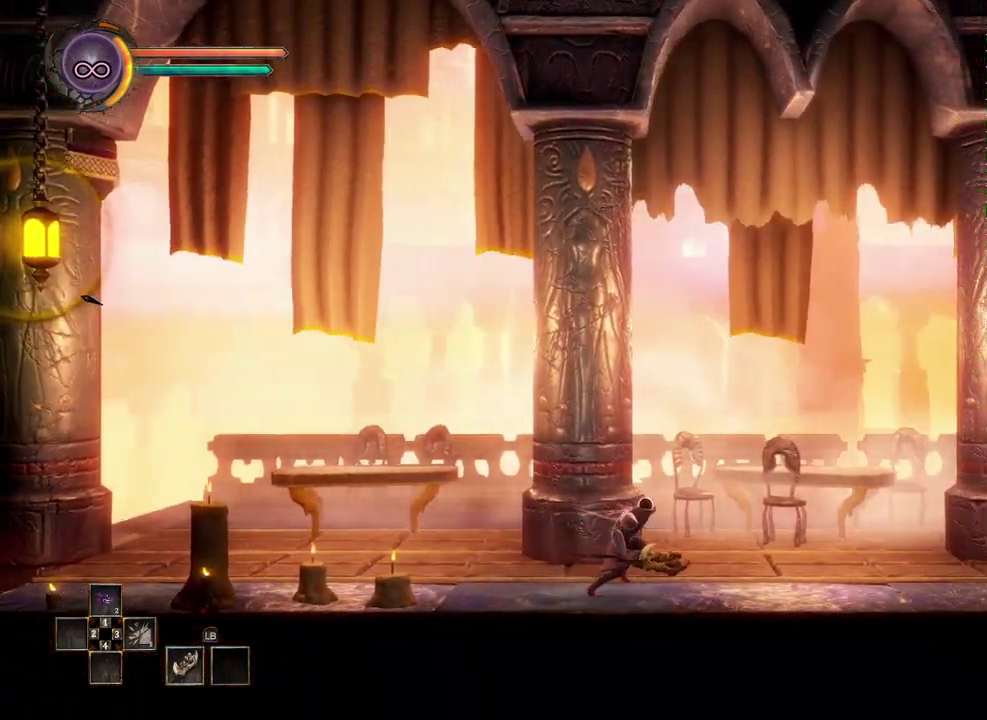
{"buttons": [], "left_stick": "right", "right_stick": "center", "events": []}
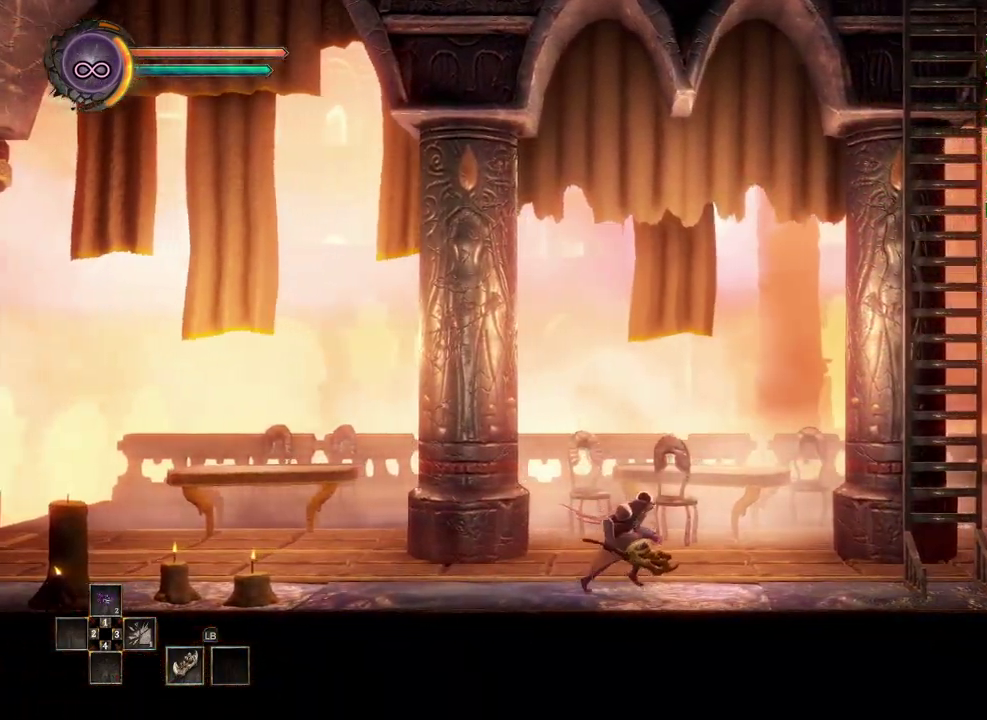
{"buttons": [], "left_stick": "right", "right_stick": "center", "events": []}
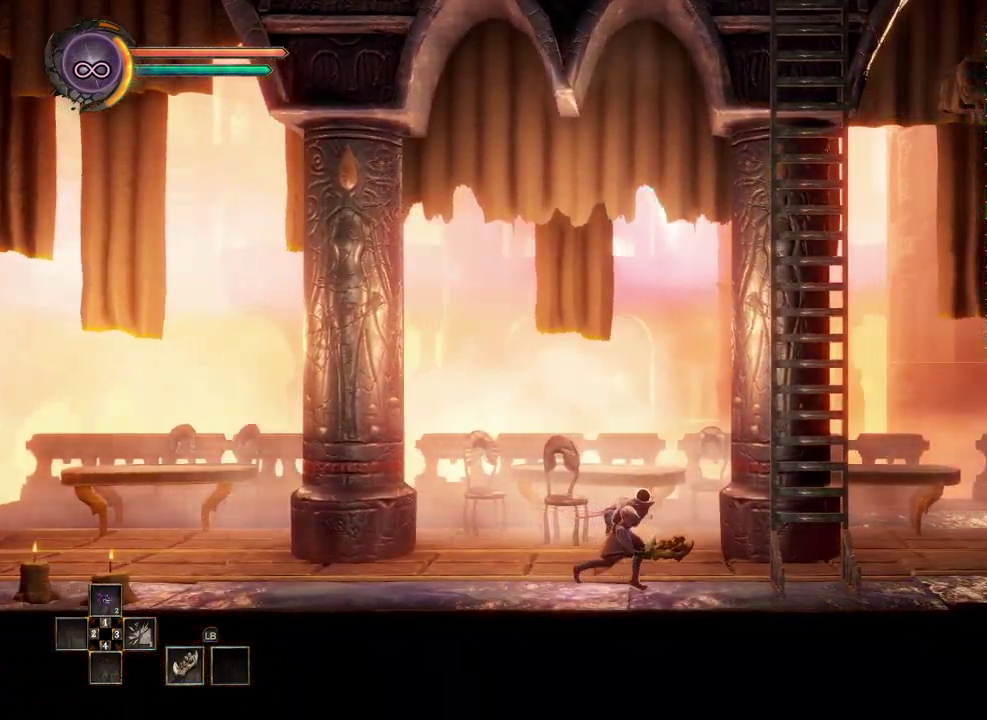
{"buttons": [], "left_stick": "up-right", "right_stick": "center", "events": [[83, "A", "down"], [333, "A", "up"], [350, "left_stick", "up-right"]]}
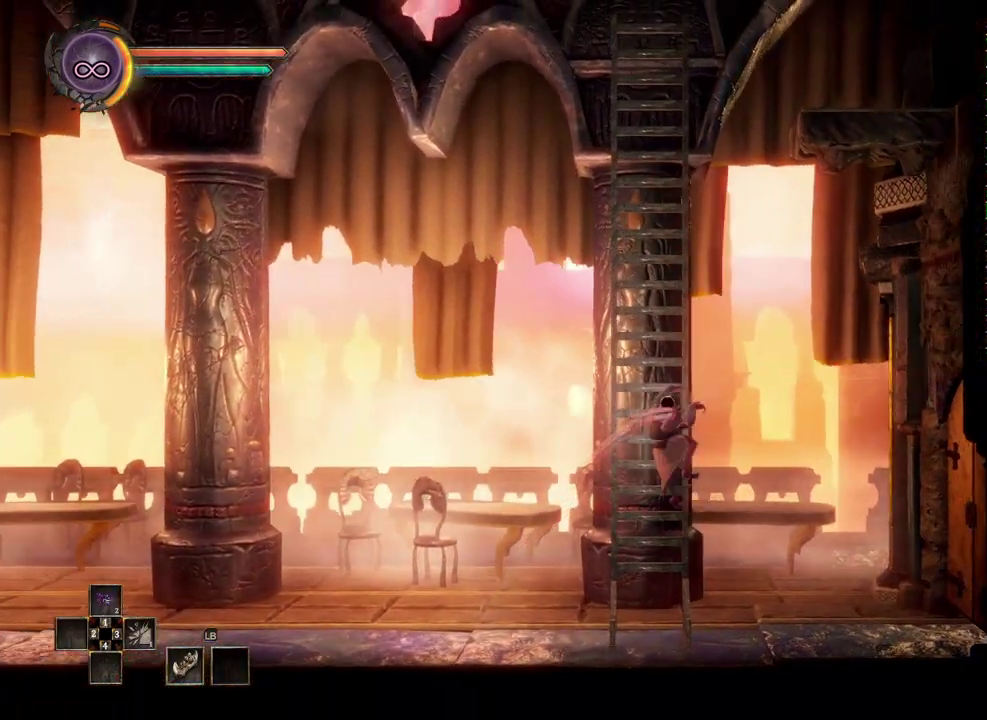
{"buttons": [], "left_stick": "up", "right_stick": "center", "events": [[17, "left_stick", "up"], [83, "A", "down"], [150, "A", "up"], [233, "A", "down"], [300, "A", "up"], [367, "A", "down"], [450, "A", "up"]]}
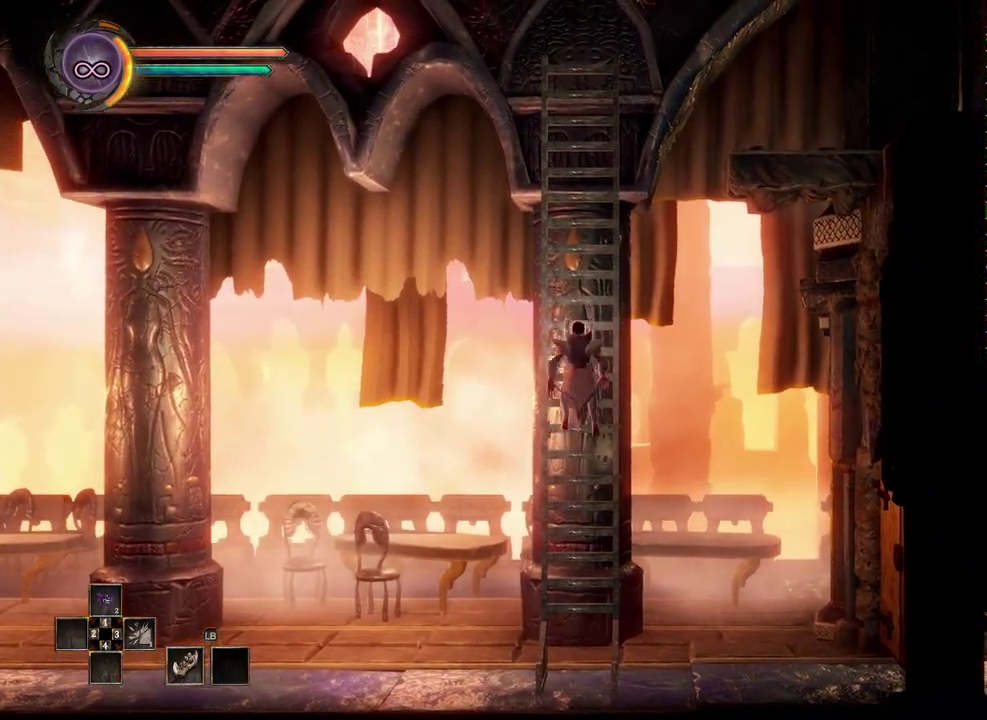
{"buttons": [], "left_stick": "up", "right_stick": "center", "events": [[17, "A", "down"], [67, "A", "up"]]}
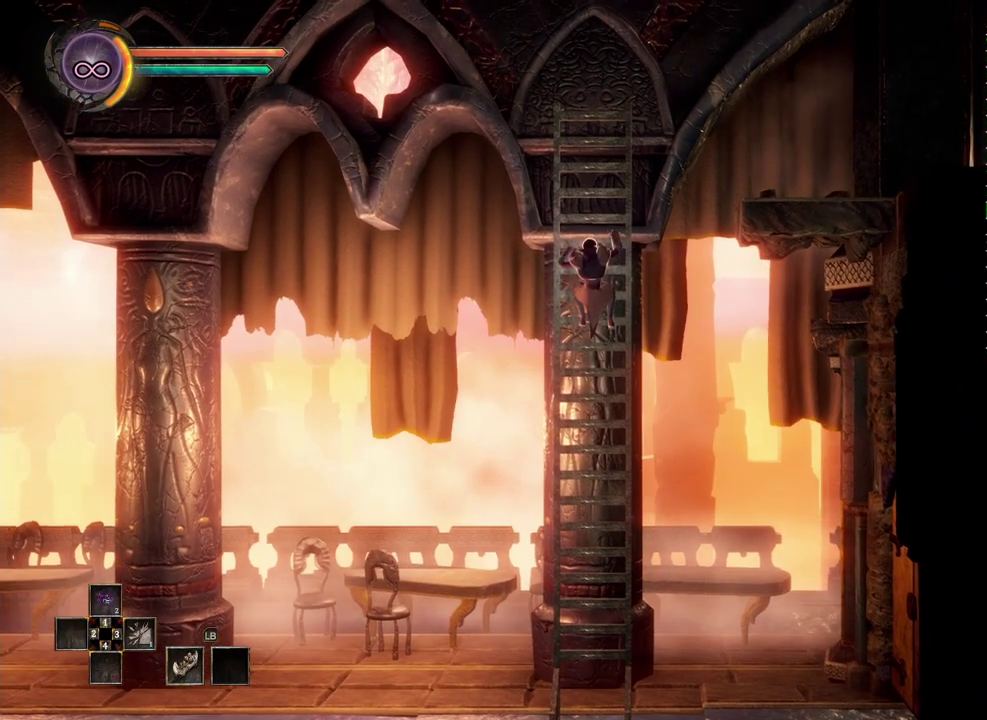
{"buttons": [], "left_stick": "up", "right_stick": "center", "events": []}
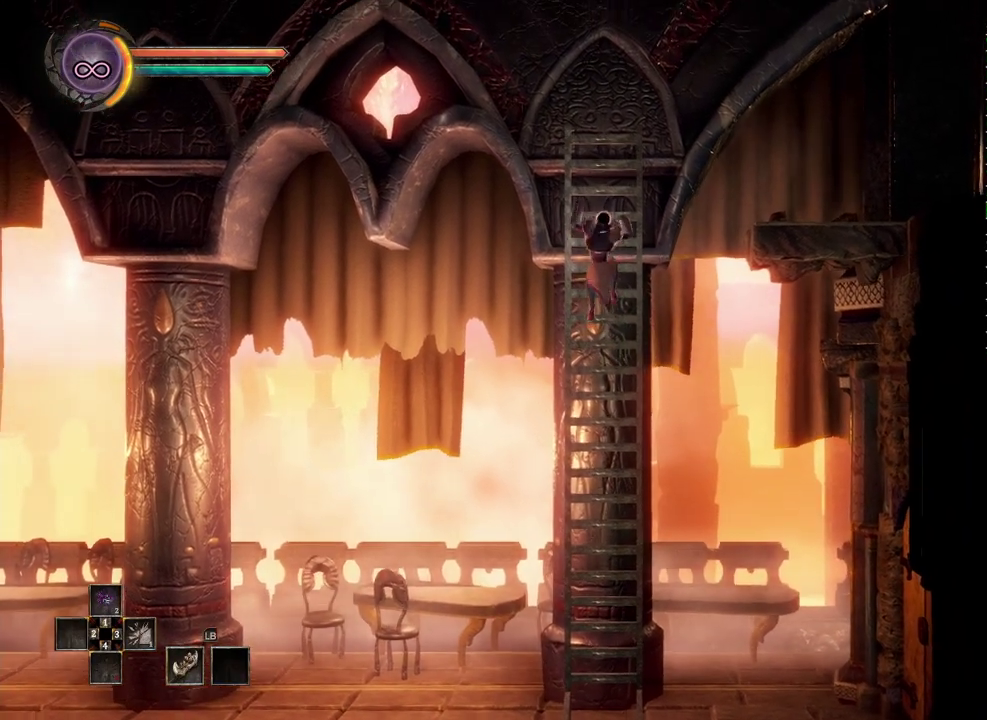
{"buttons": ["A"], "left_stick": "right", "right_stick": "center", "events": [[67, "left_stick", "up-right"], [150, "left_stick", "center"], [350, "left_stick", "right"], [417, "A", "down"]]}
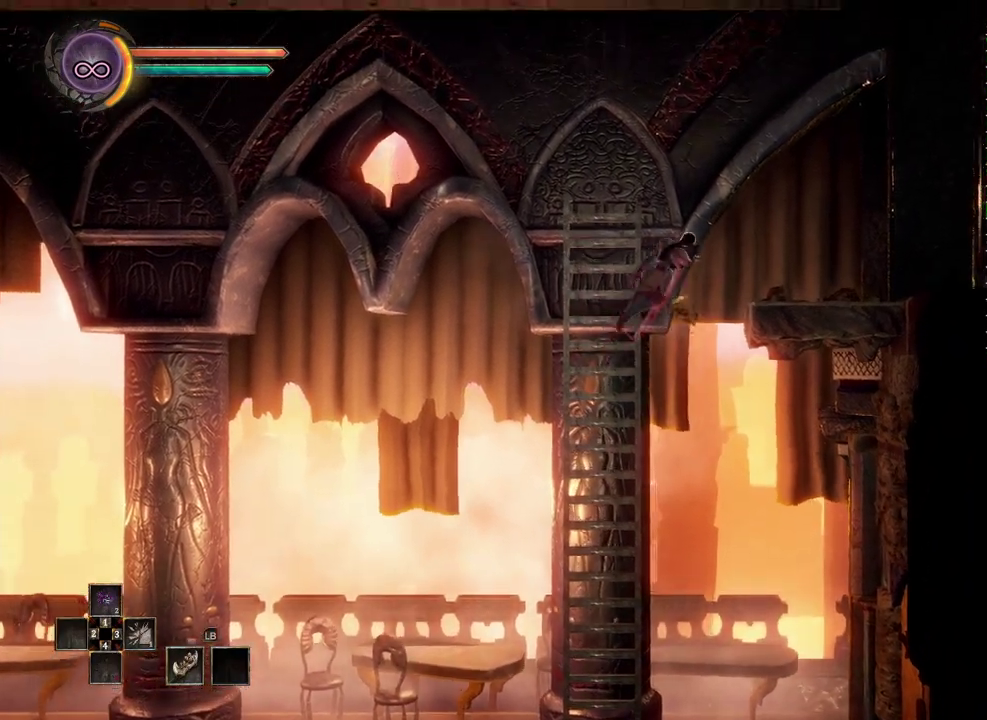
{"buttons": [], "left_stick": "center", "right_stick": "center", "events": [[33, "A", "up"], [350, "left_stick", "center"]]}
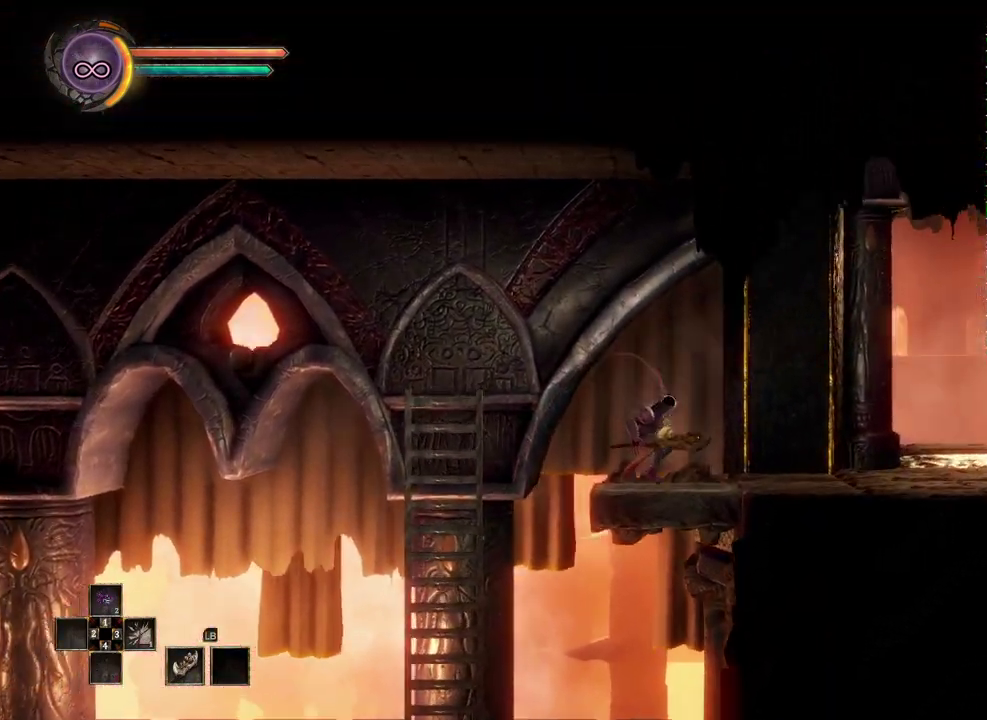
{"buttons": [], "left_stick": "right", "right_stick": "center", "events": [[17, "left_stick", "right"]]}
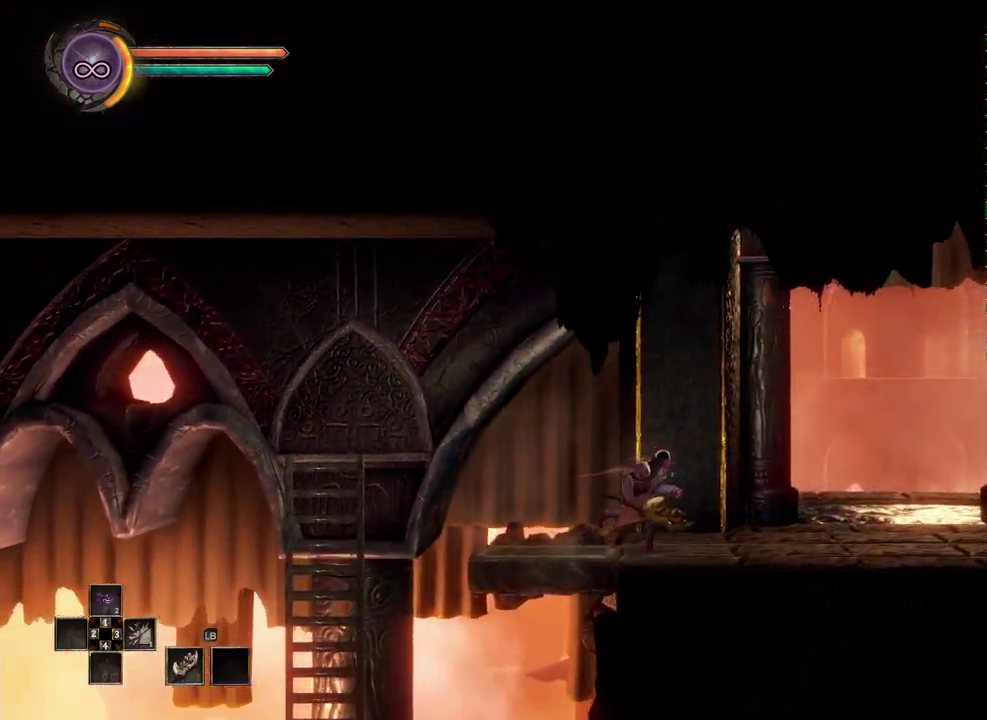
{"buttons": [], "left_stick": "right", "right_stick": "center", "events": []}
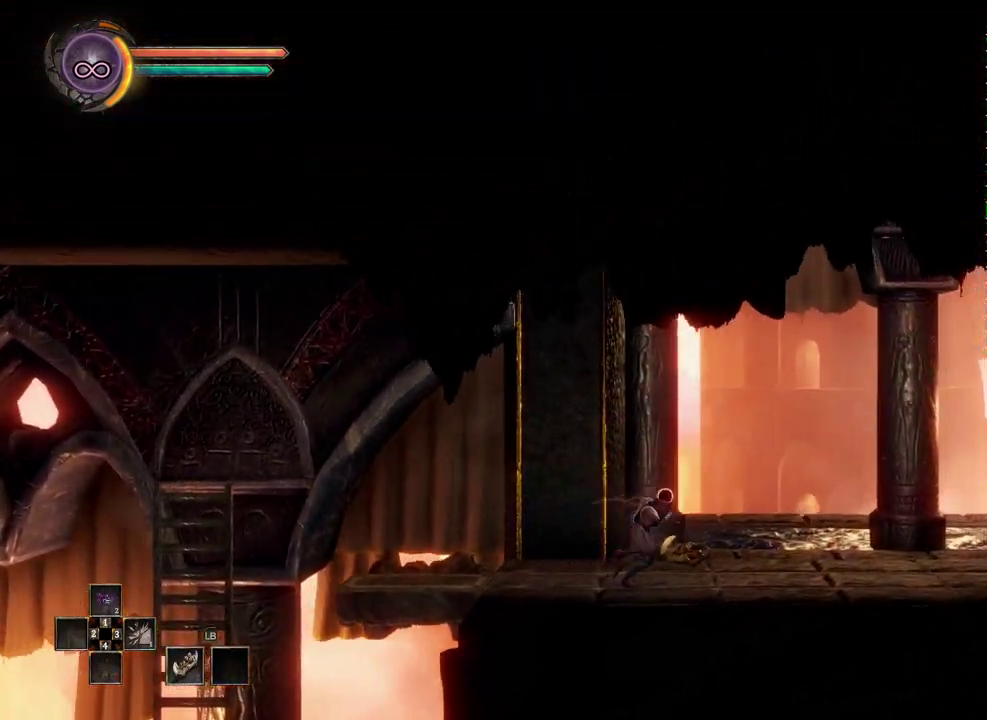
{"buttons": [], "left_stick": "right", "right_stick": "center", "events": []}
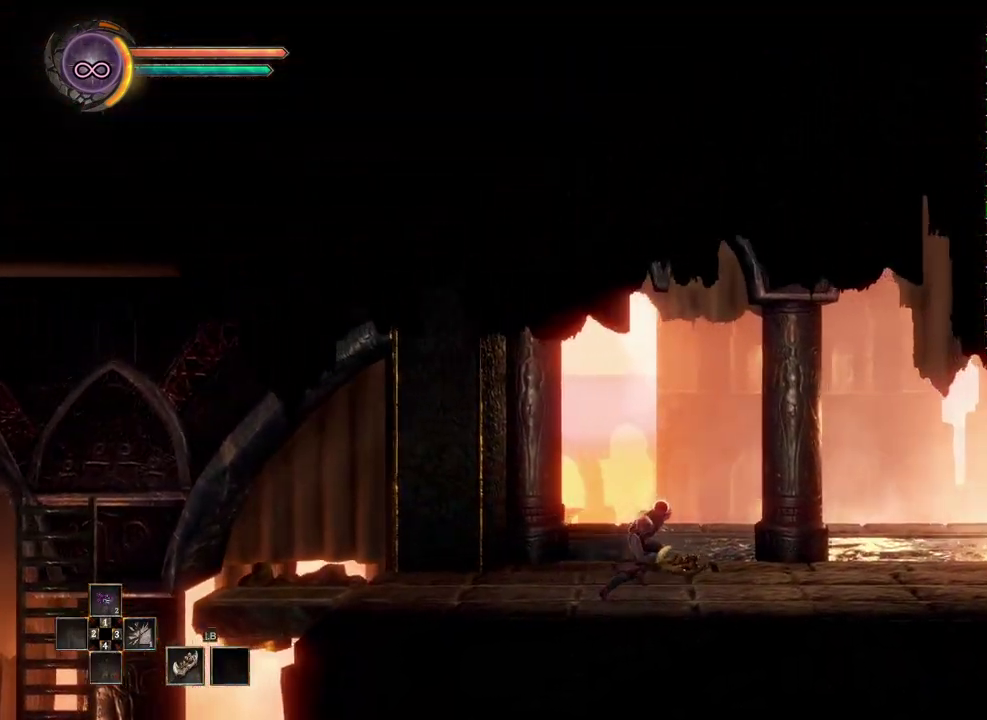
{"buttons": [], "left_stick": "right", "right_stick": "center", "events": []}
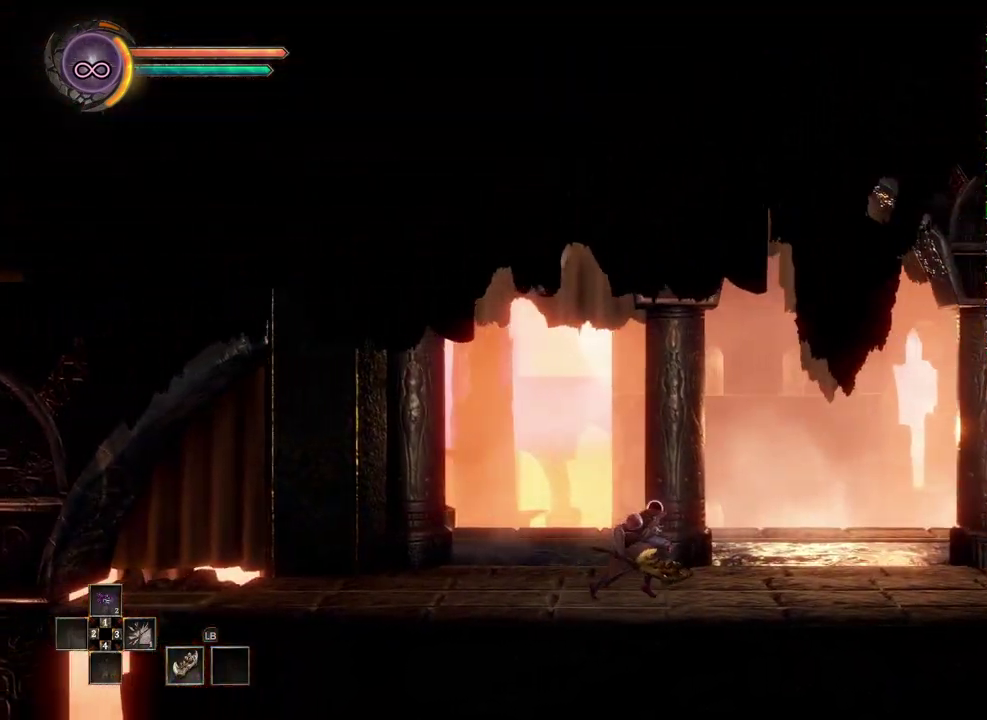
{"buttons": [], "left_stick": "right", "right_stick": "center", "events": []}
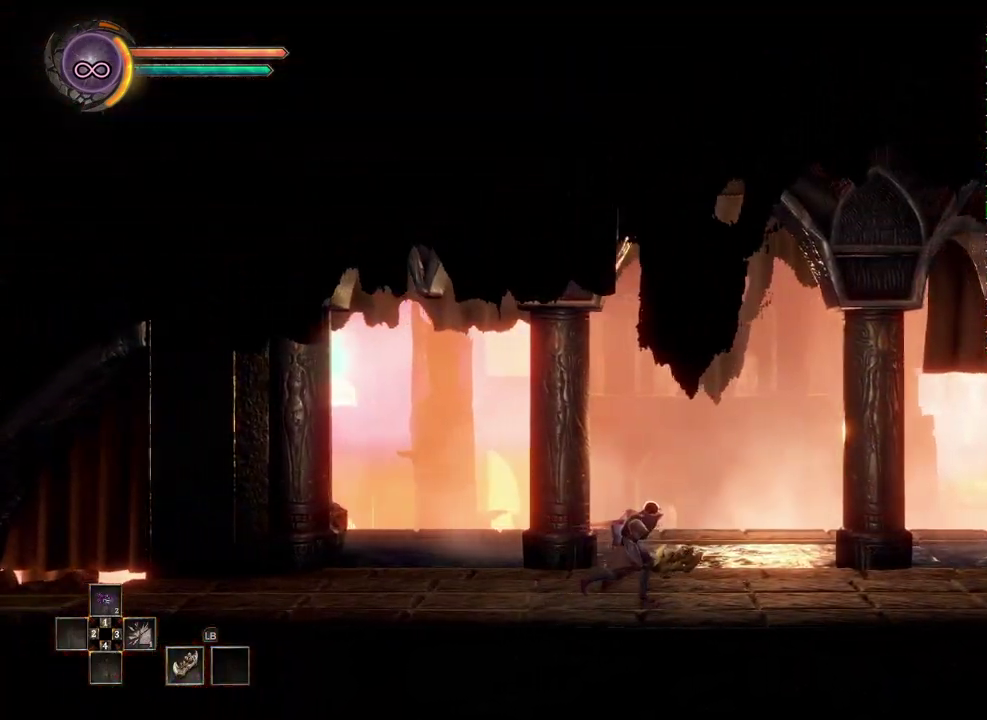
{"buttons": [], "left_stick": "right", "right_stick": "center", "events": []}
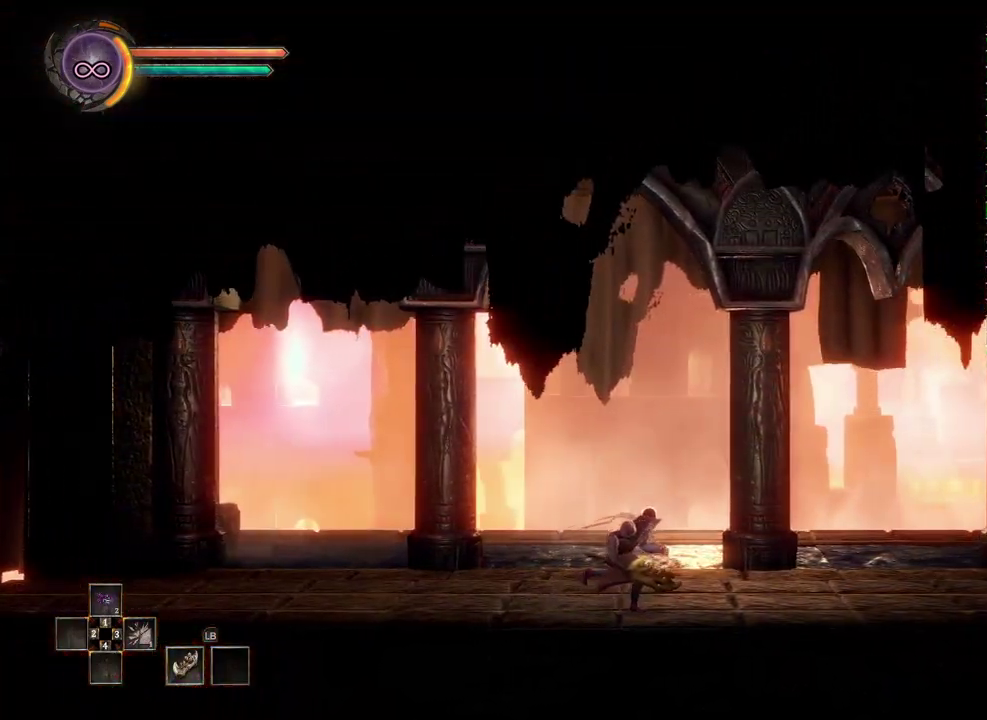
{"buttons": [], "left_stick": "right", "right_stick": "center", "events": []}
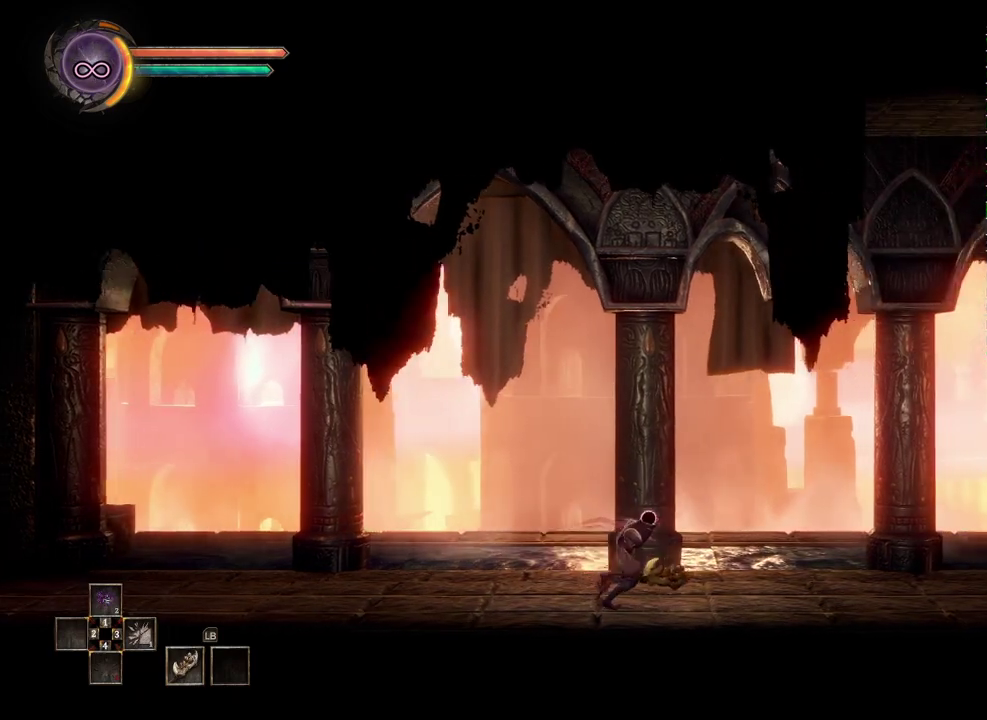
{"buttons": [], "left_stick": "right", "right_stick": "center", "events": []}
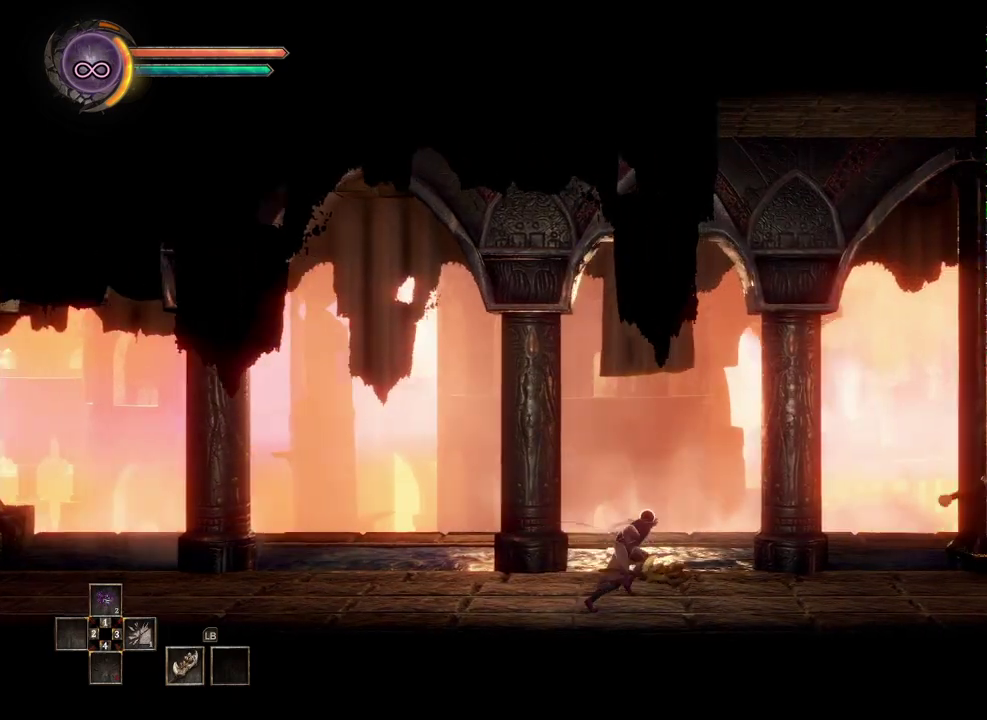
{"buttons": [], "left_stick": "left", "right_stick": "center", "events": [[67, "left_stick", "center"], [117, "left_stick", "left"]]}
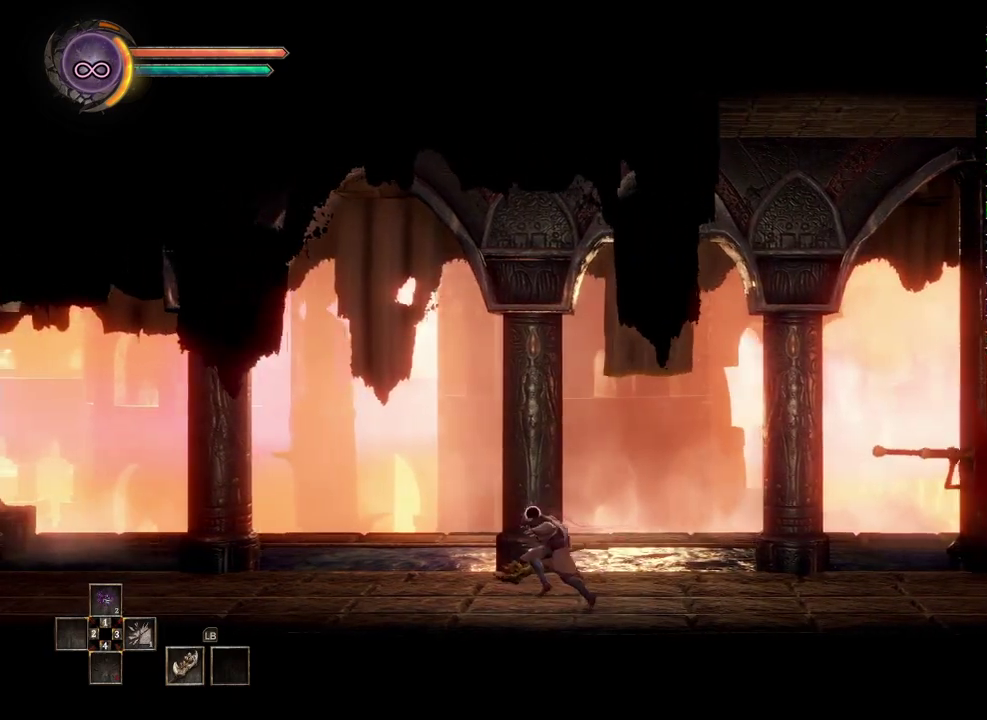
{"buttons": [], "left_stick": "right", "right_stick": "center", "events": [[150, "left_stick", "center"], [383, "left_stick", "right"]]}
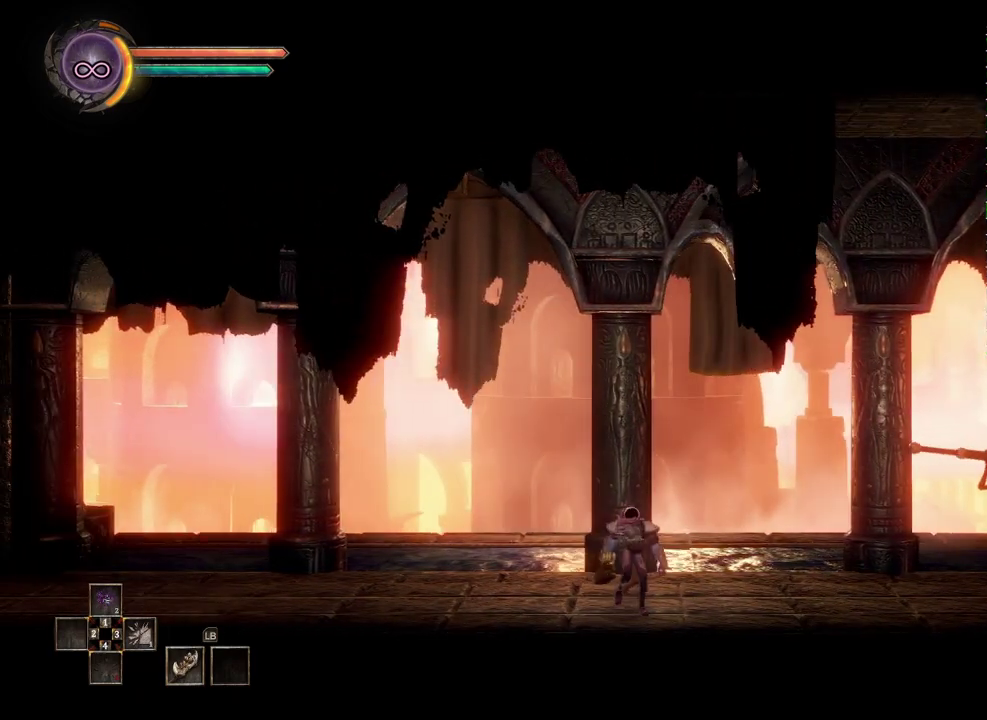
{"buttons": [], "left_stick": "right", "right_stick": "center", "events": [[50, "left_stick", "center"], [433, "left_stick", "right"]]}
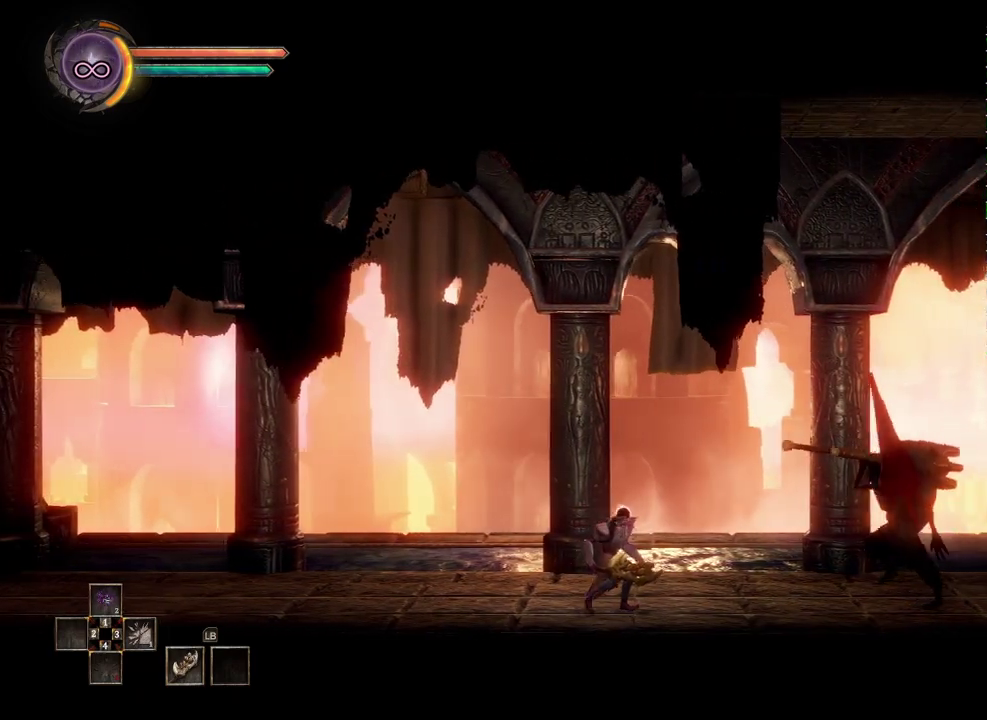
{"buttons": [], "left_stick": "center", "right_stick": "center", "events": [[183, "left_stick", "center"]]}
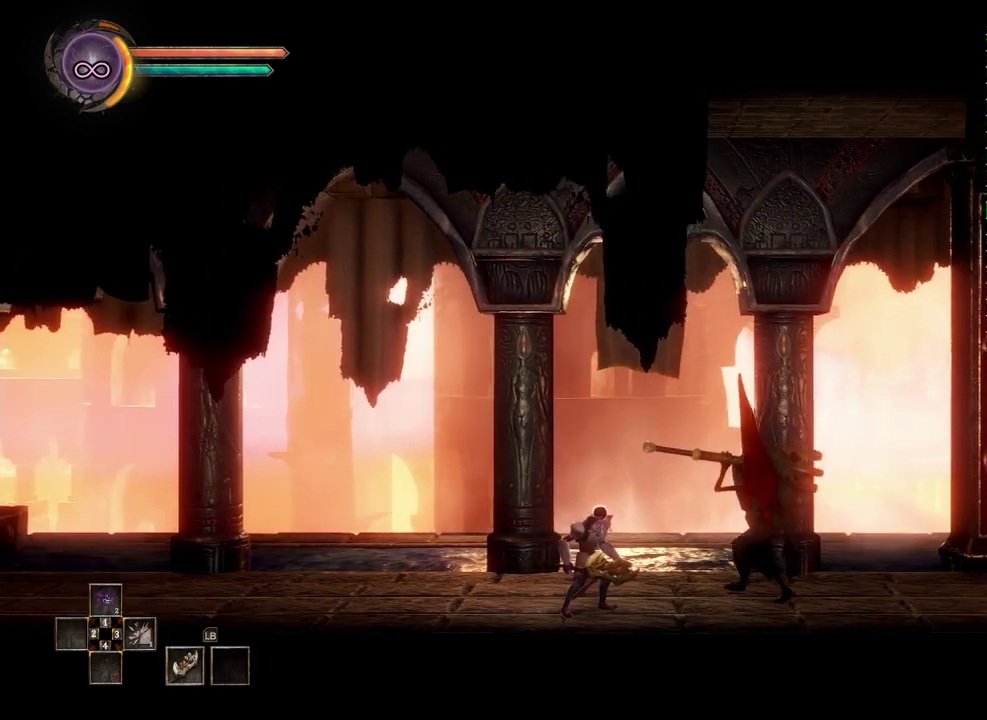
{"buttons": [], "left_stick": "center", "right_stick": "center", "events": []}
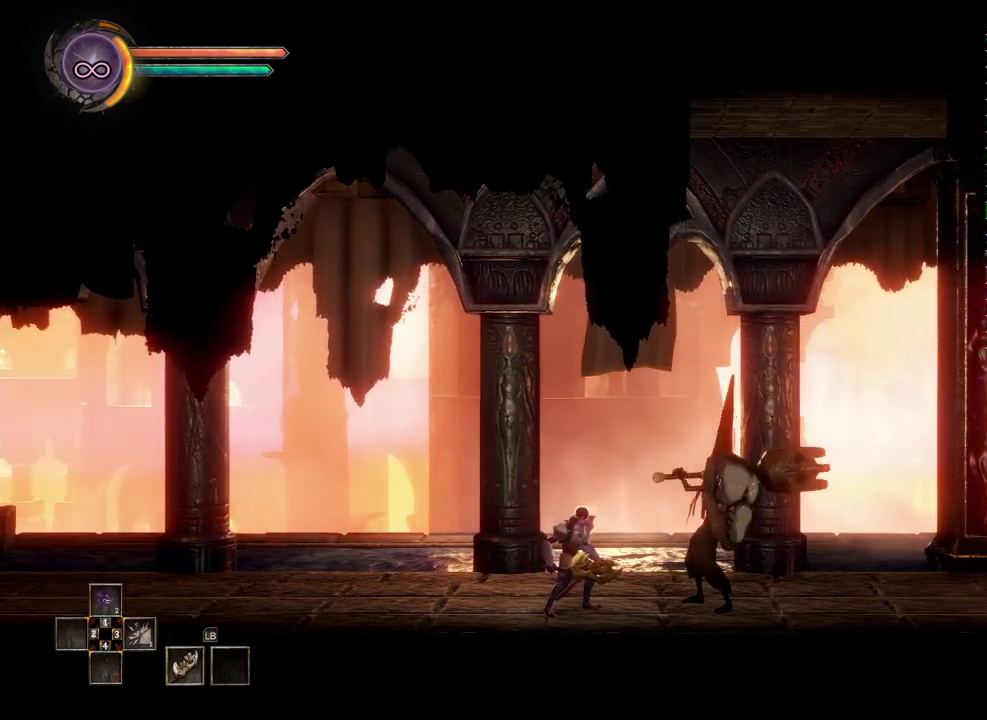
{"buttons": [], "left_stick": "center", "right_stick": "center", "events": []}
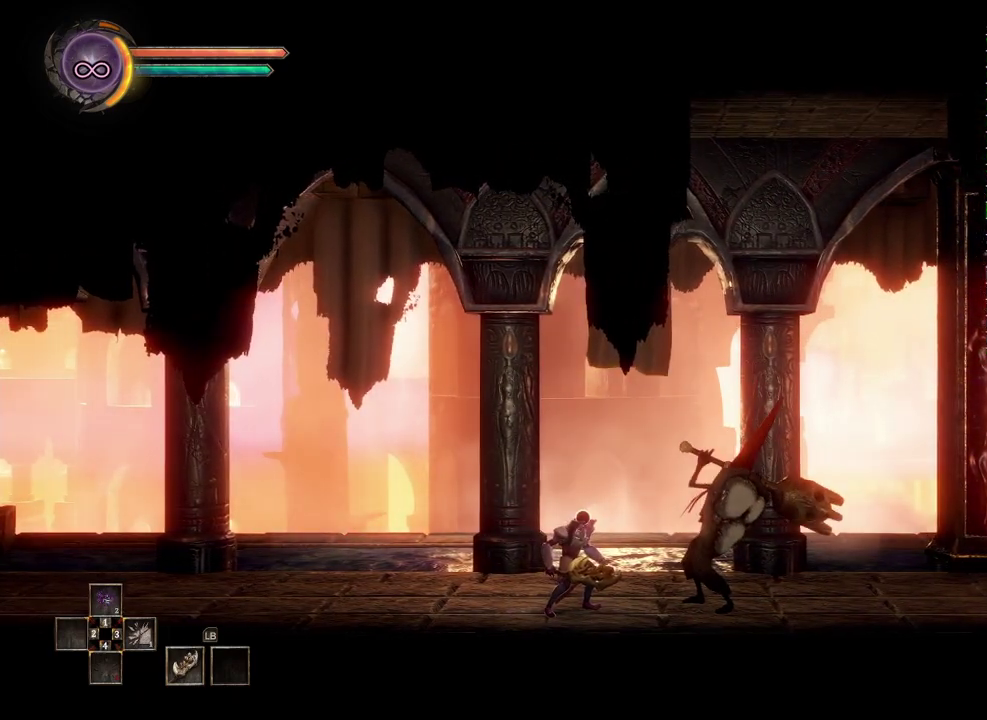
{"buttons": ["R2"], "left_stick": "right", "right_stick": "center", "events": [[433, "left_stick", "right"], [450, "R2", "down"]]}
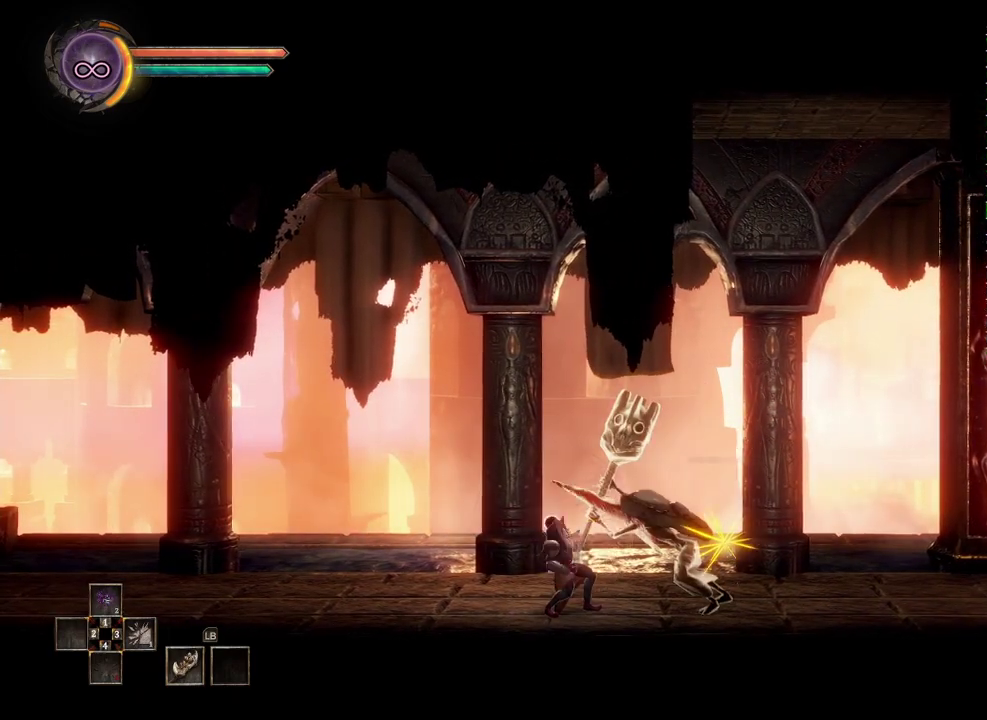
{"buttons": [], "left_stick": "center", "right_stick": "center", "events": [[300, "R2", "up"], [367, "left_stick", "center"]]}
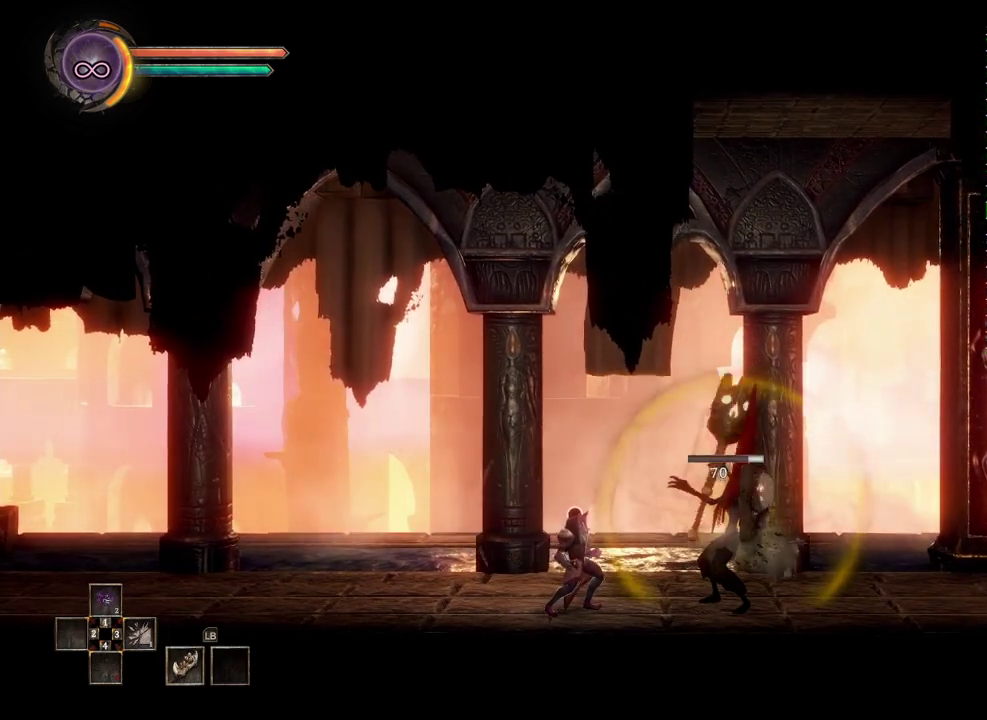
{"buttons": [], "left_stick": "center", "right_stick": "center", "events": []}